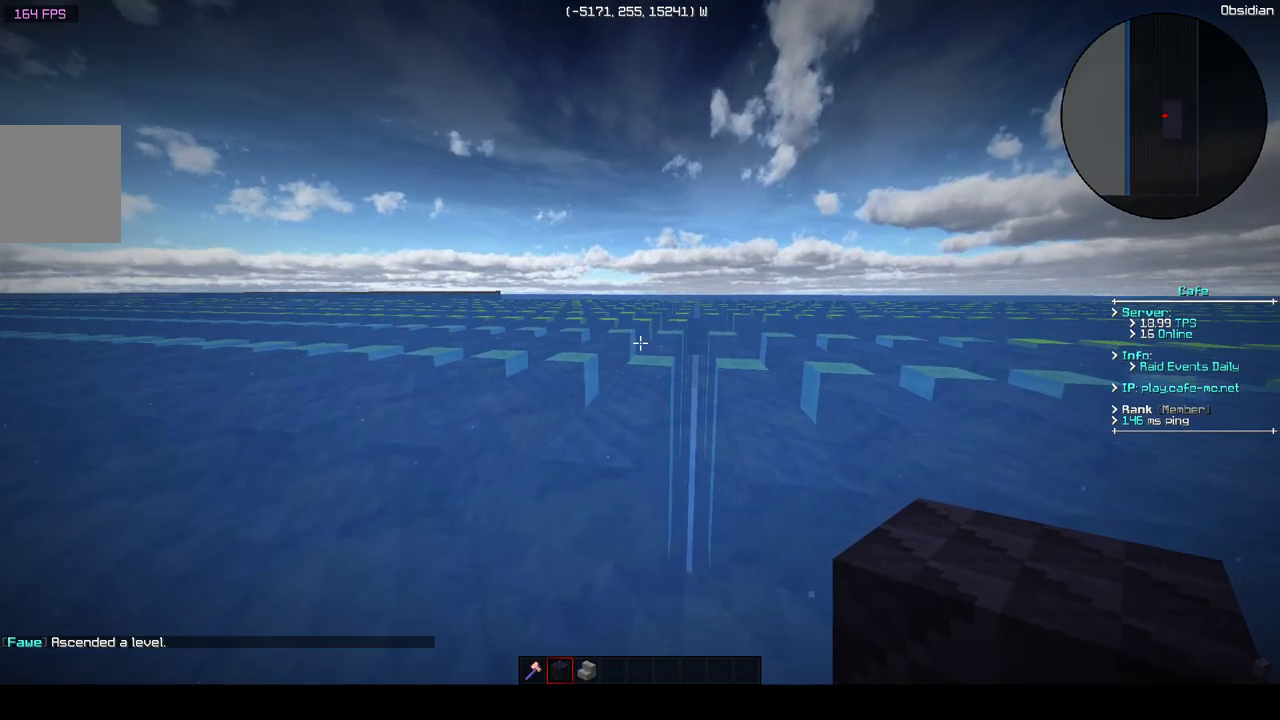
Gameplay with keyboard; each line is a JSON object with the keys held at the frame after it. "events" lists presses ("down") and releases ("up") of "a", "d", "s" and "w" between this image and that frame as [ms after this image, input, new state], when the widget could be followed in between. No other keys are recorded. Mouse input is not recorded.
{"keys": [], "events": []}
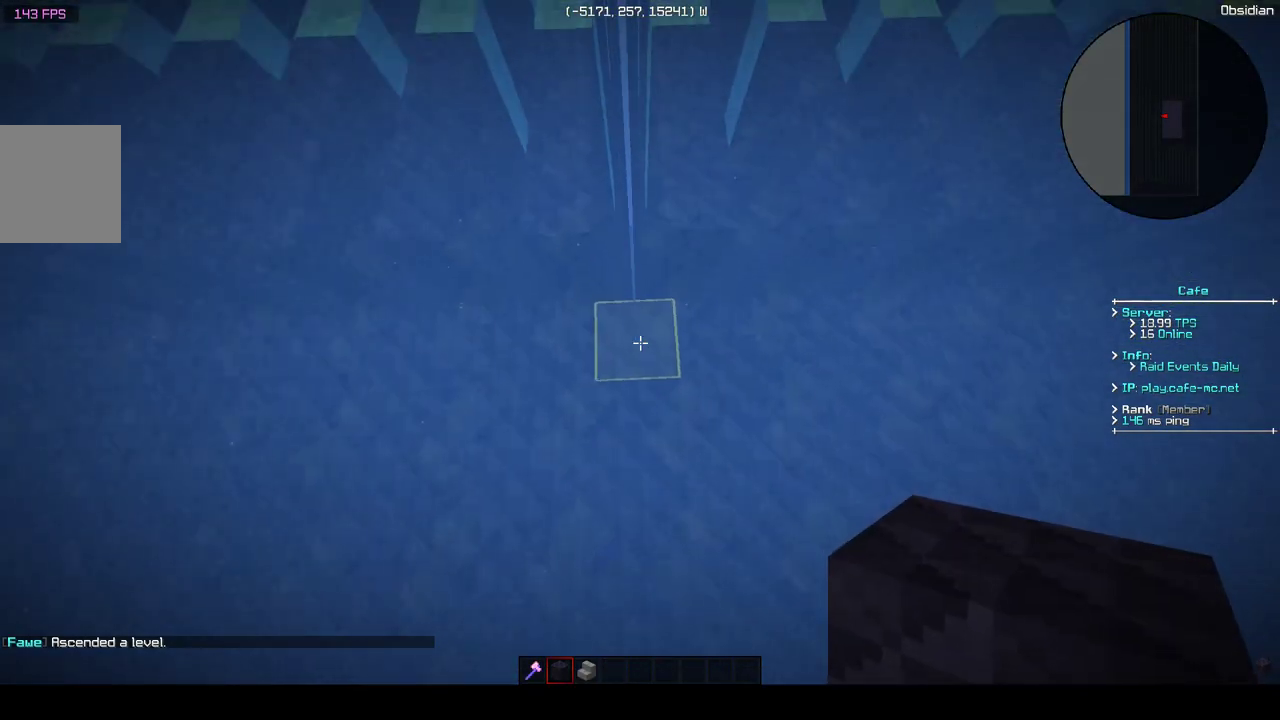
{"keys": ["d"], "events": [[50, "w", "down"], [200, "d", "down"], [350, "w", "up"]]}
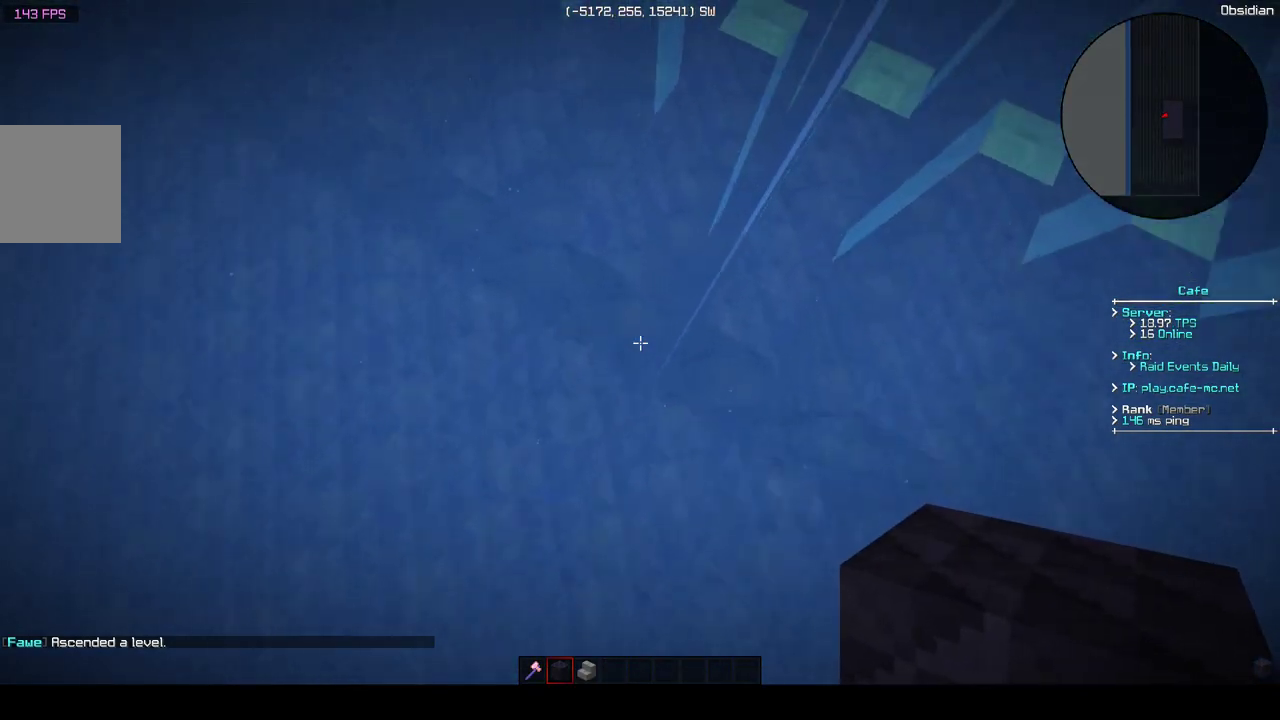
{"keys": [], "events": [[17, "d", "up"]]}
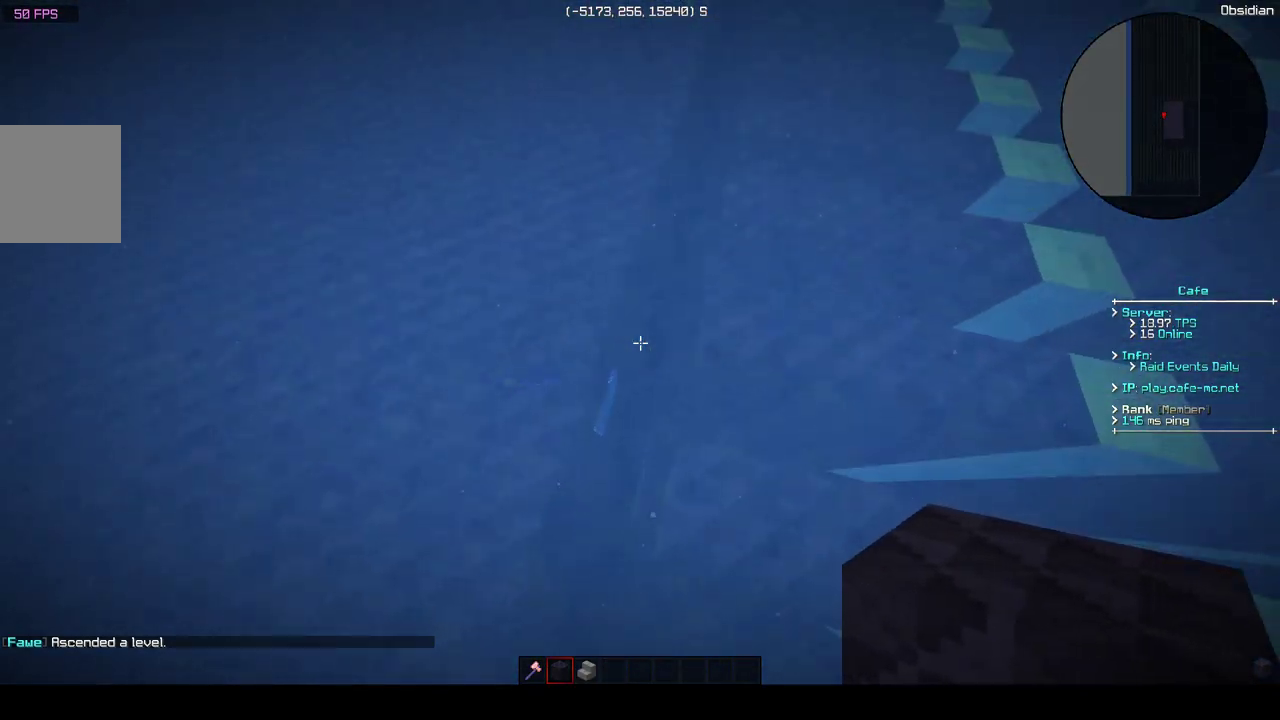
{"keys": [], "events": []}
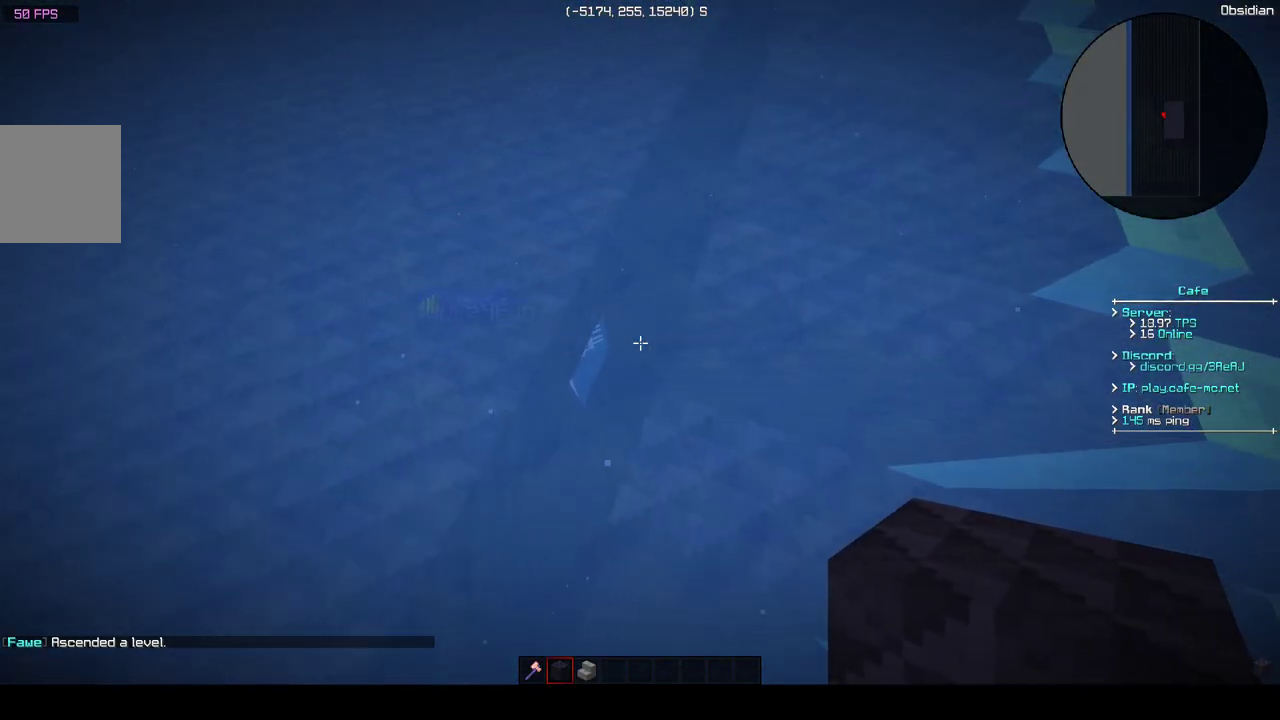
{"keys": ["w"], "events": [[33, "d", "down"], [217, "d", "up"], [433, "w", "down"]]}
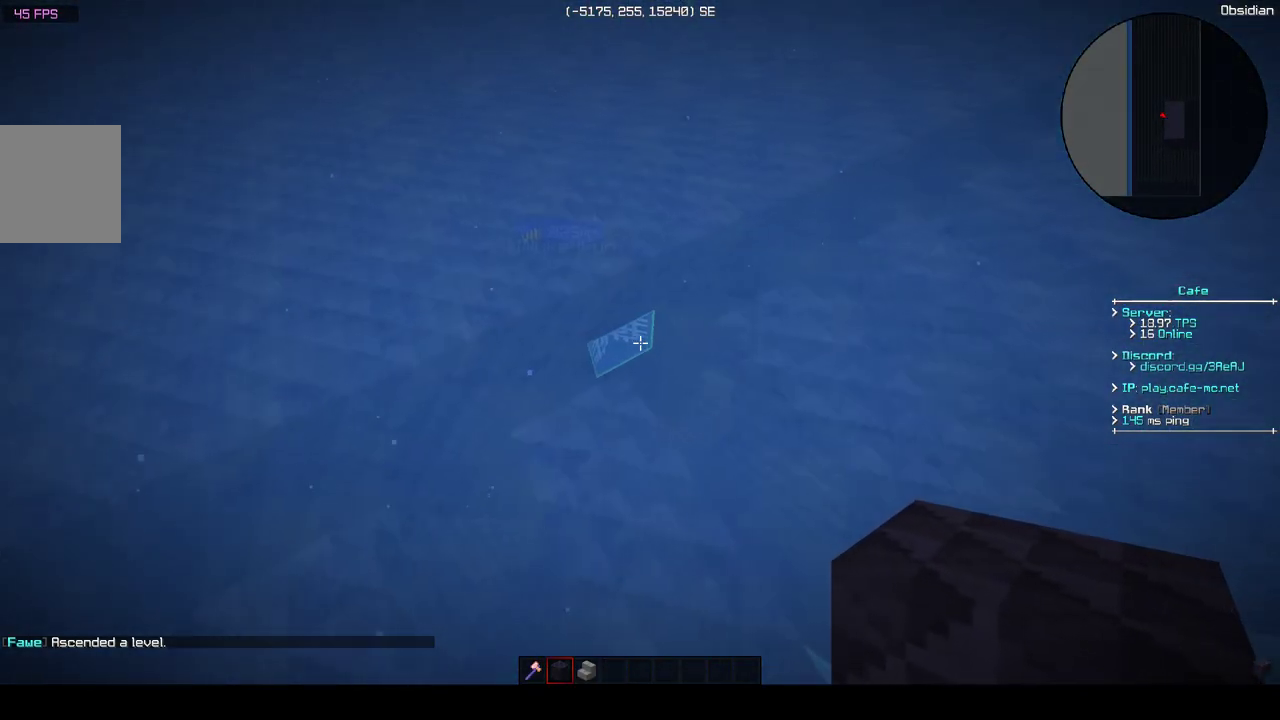
{"keys": [], "events": [[100, "d", "down"], [100, "w", "up"], [200, "d", "up"]]}
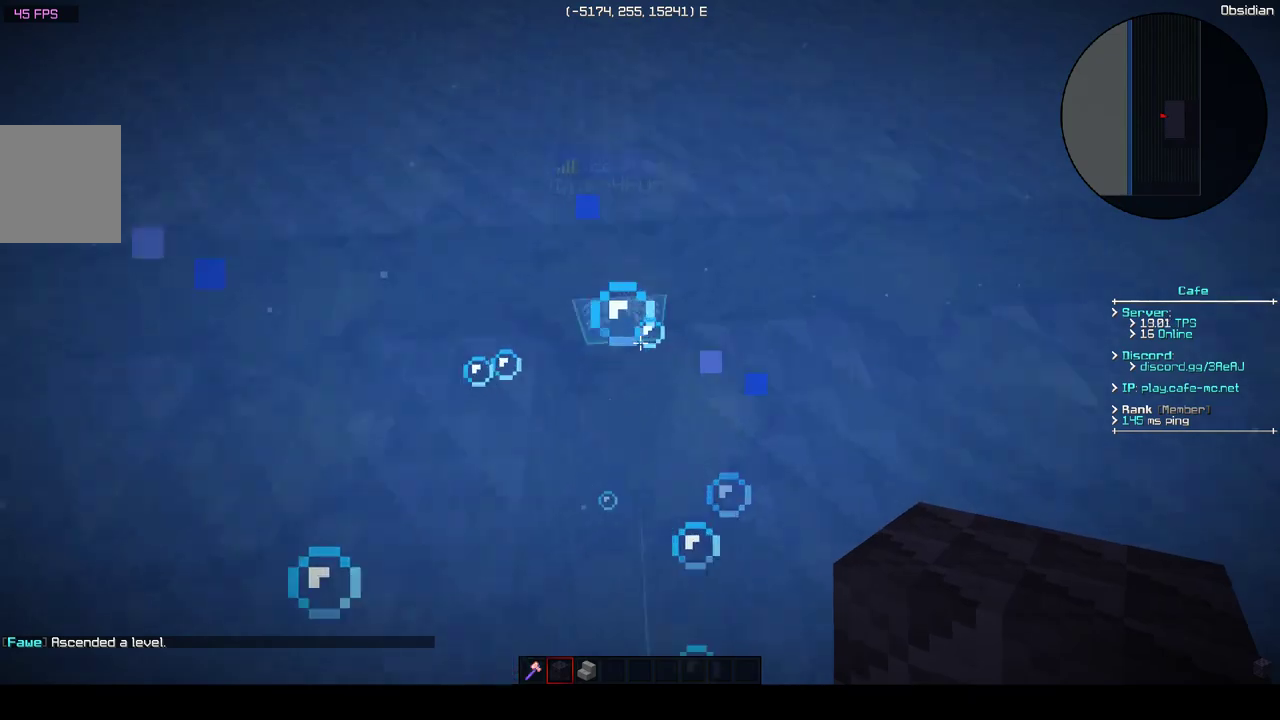
{"keys": [], "events": [[67, "a", "down"], [233, "a", "up"]]}
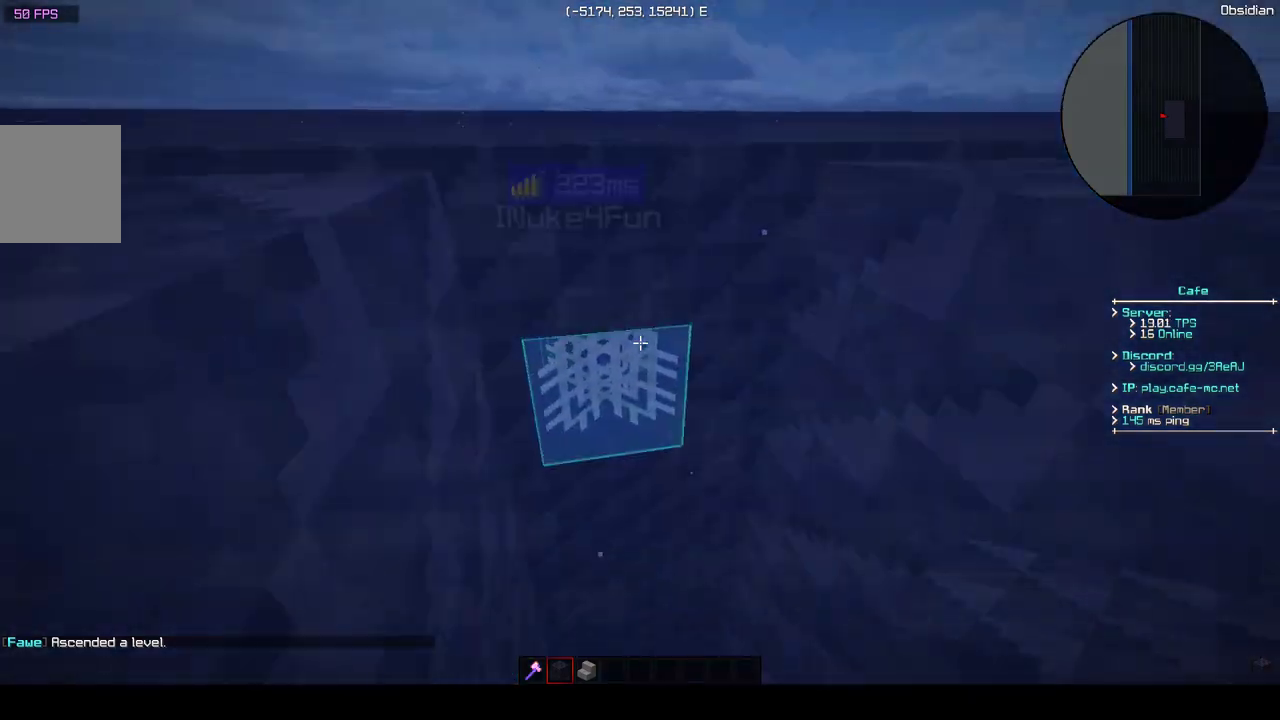
{"keys": [], "events": [[183, "w", "down"], [333, "w", "up"]]}
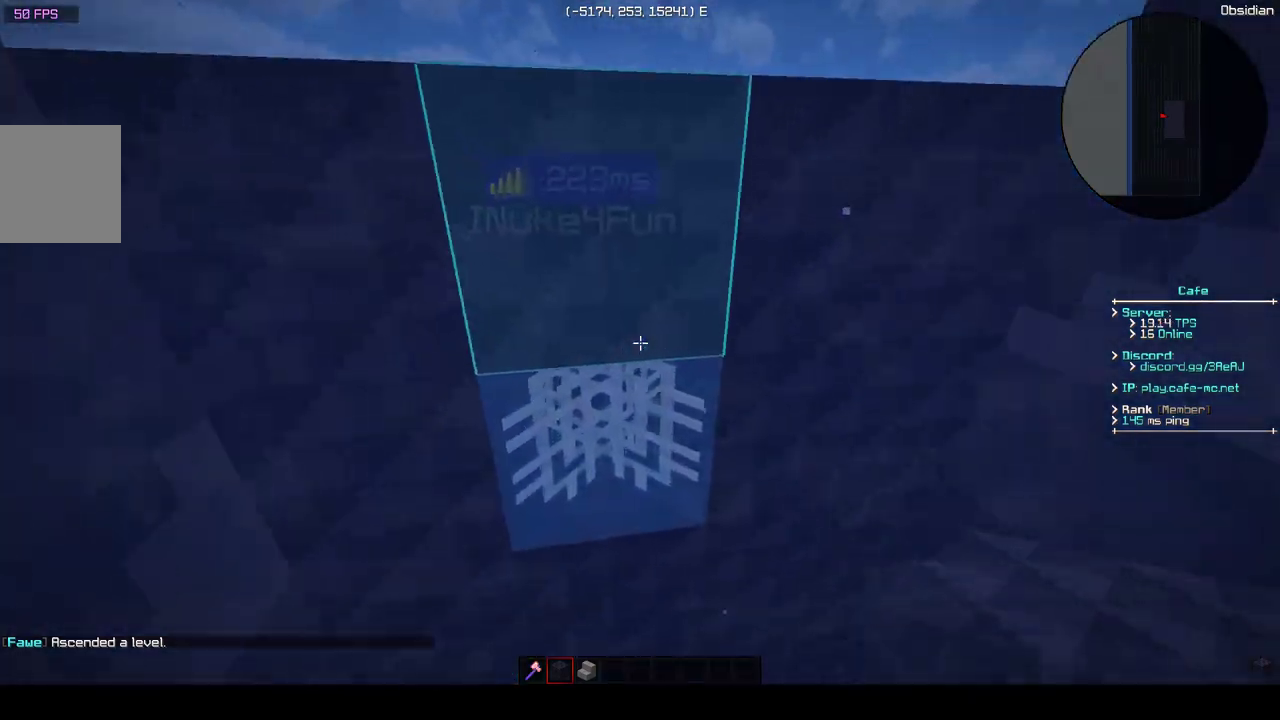
{"keys": [], "events": [[33, "a", "down"], [133, "a", "up"]]}
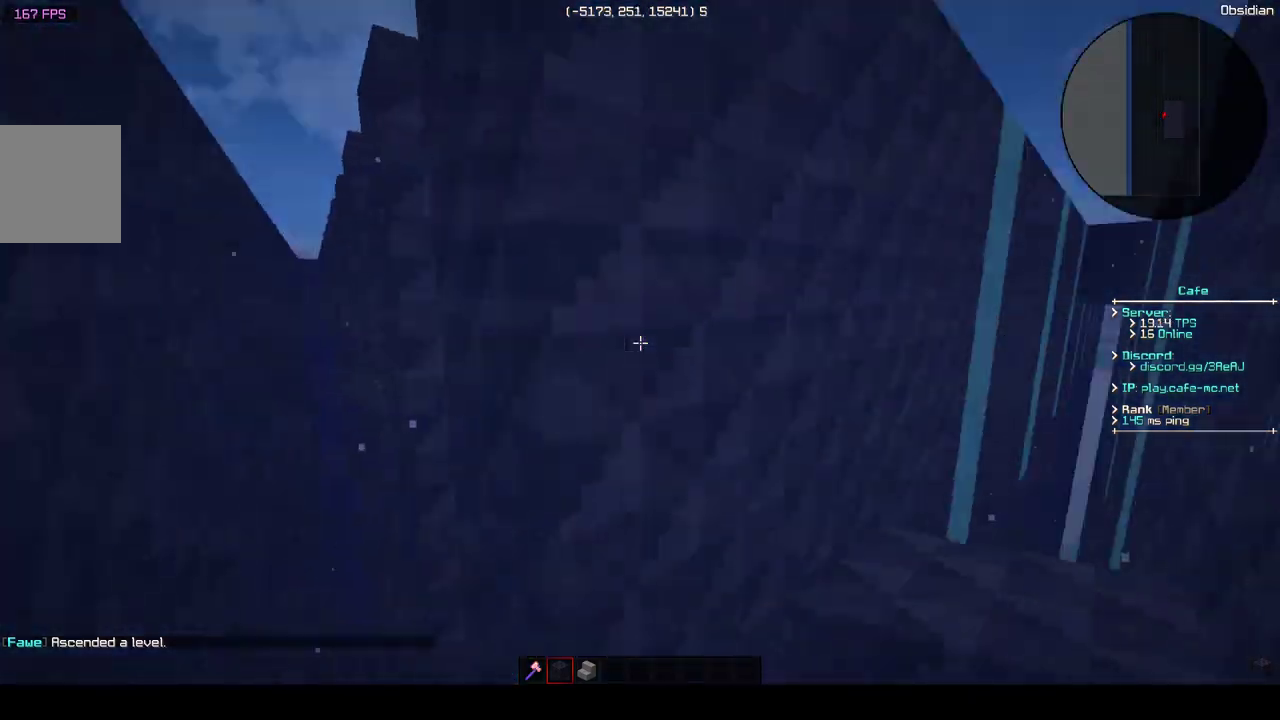
{"keys": [], "events": [[133, "a", "down"], [283, "a", "up"]]}
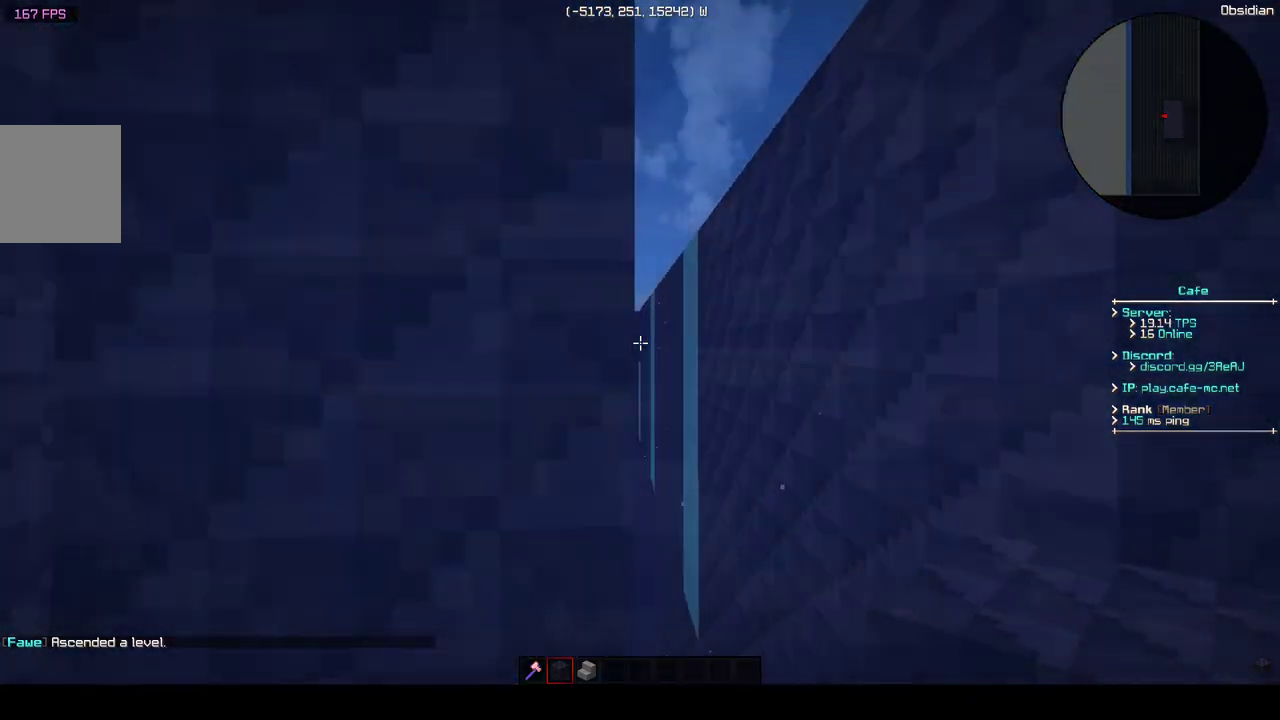
{"keys": ["w"], "events": [[83, "d", "down"], [233, "d", "up"], [383, "w", "down"]]}
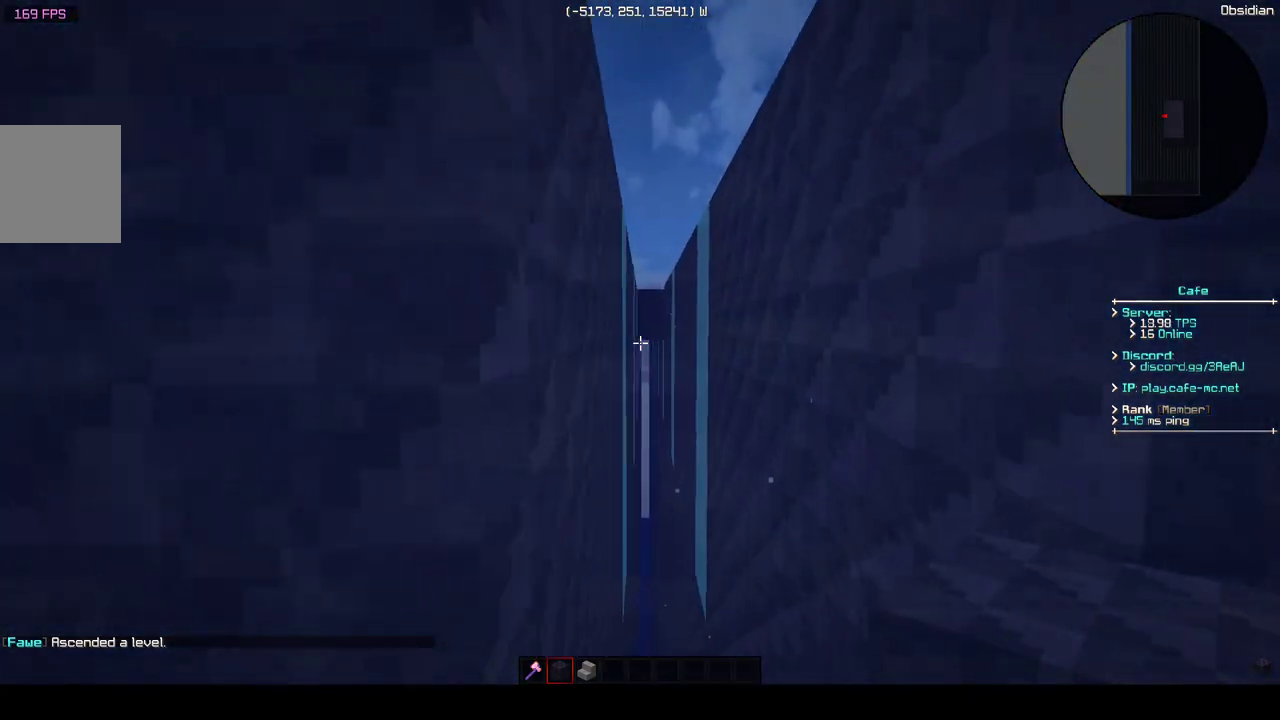
{"keys": ["w"], "events": []}
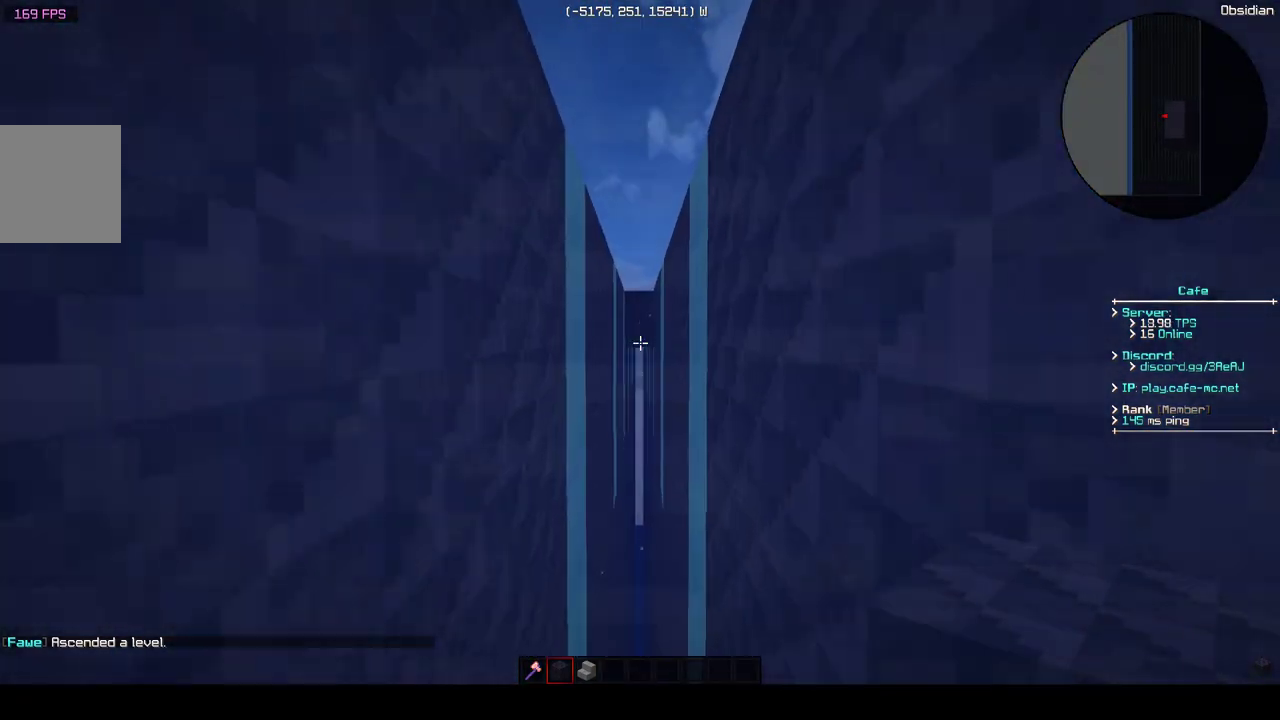
{"keys": ["w"], "events": []}
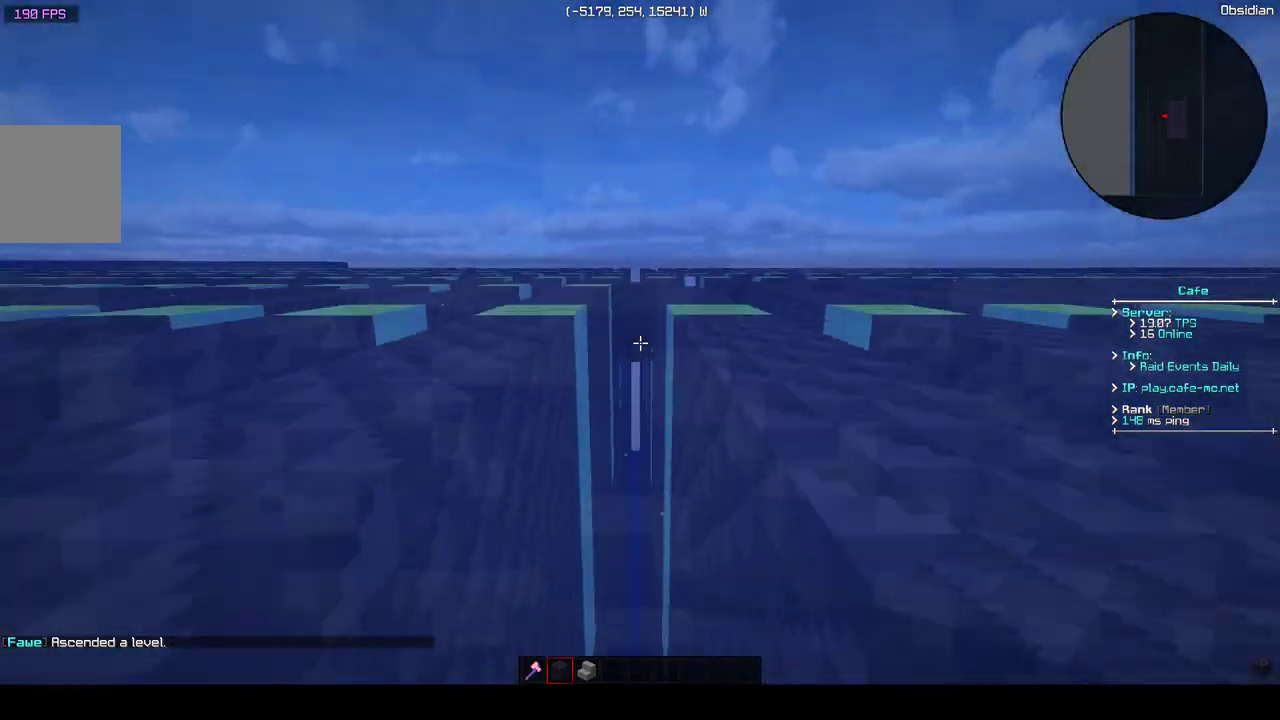
{"keys": [], "events": [[33, "w", "up"], [250, "s", "down"], [450, "s", "up"]]}
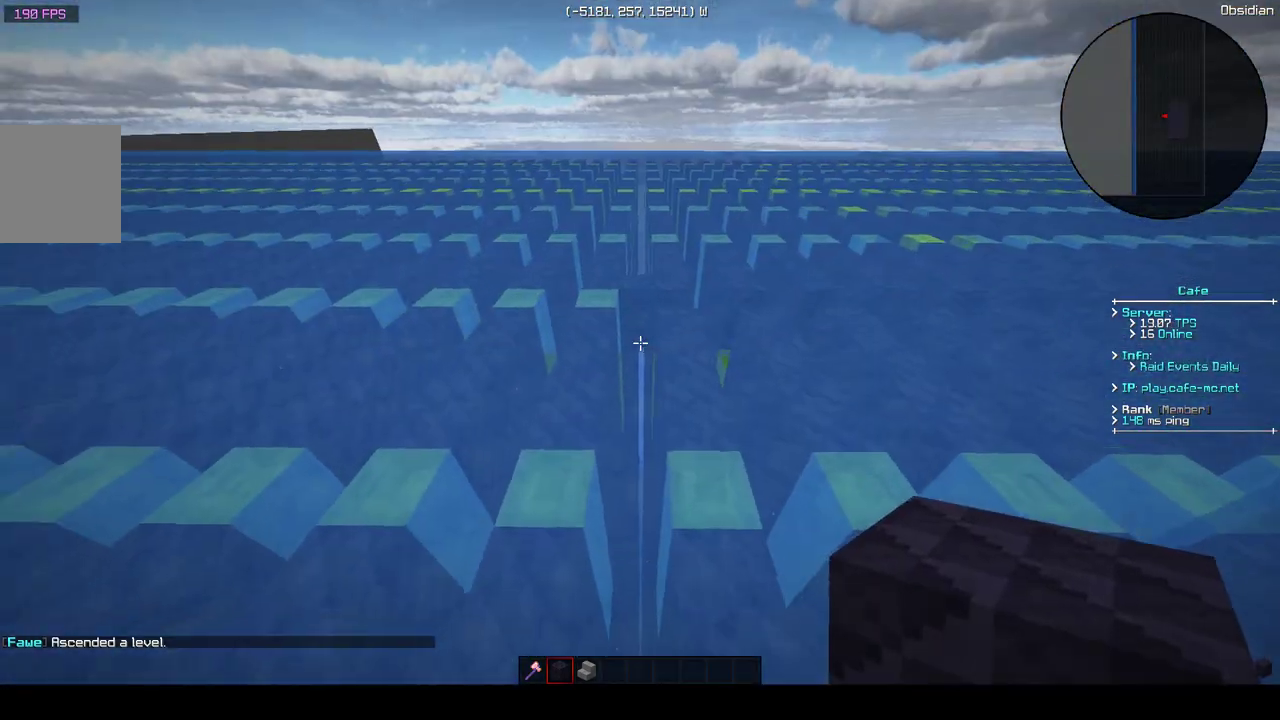
{"keys": [], "events": []}
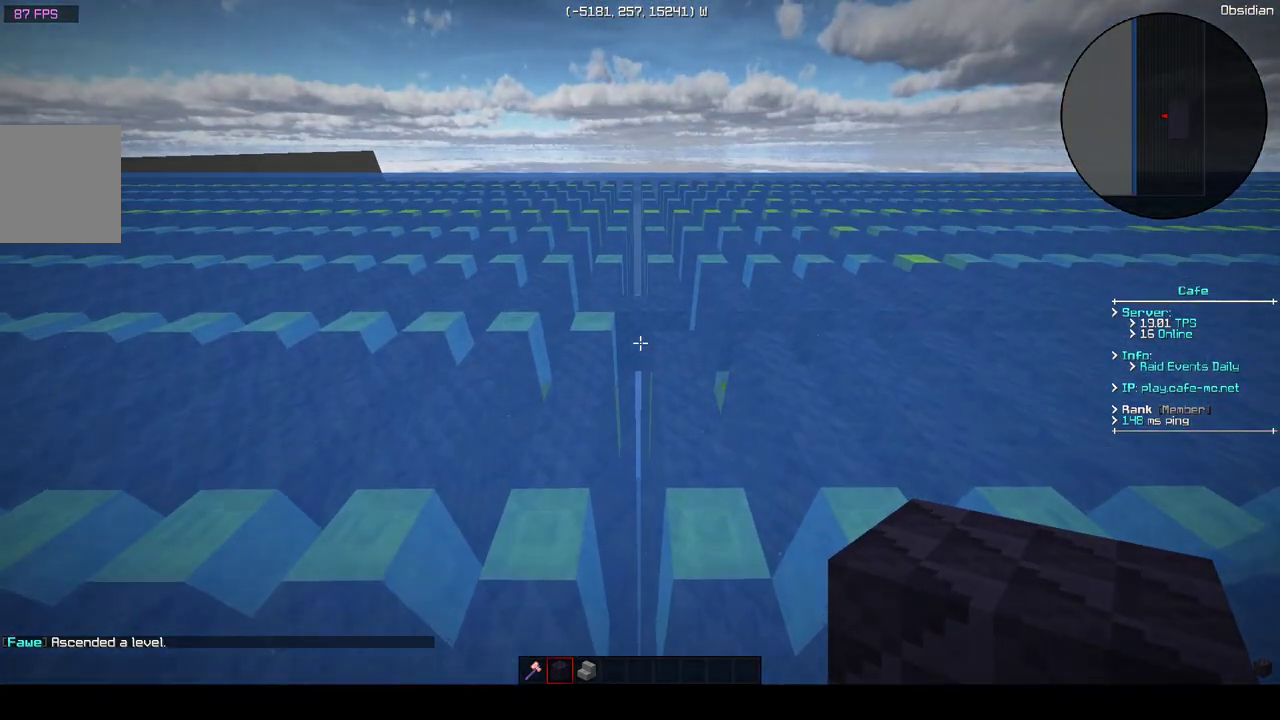
{"keys": [], "events": []}
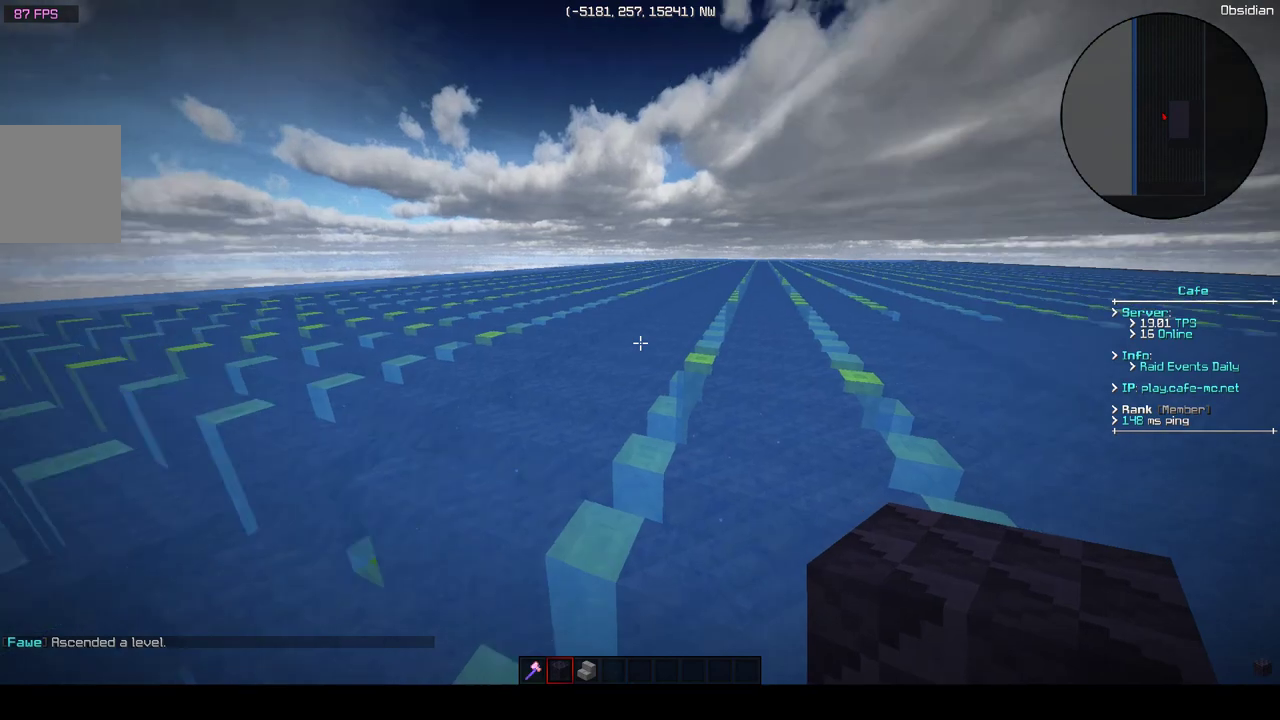
{"keys": [], "events": []}
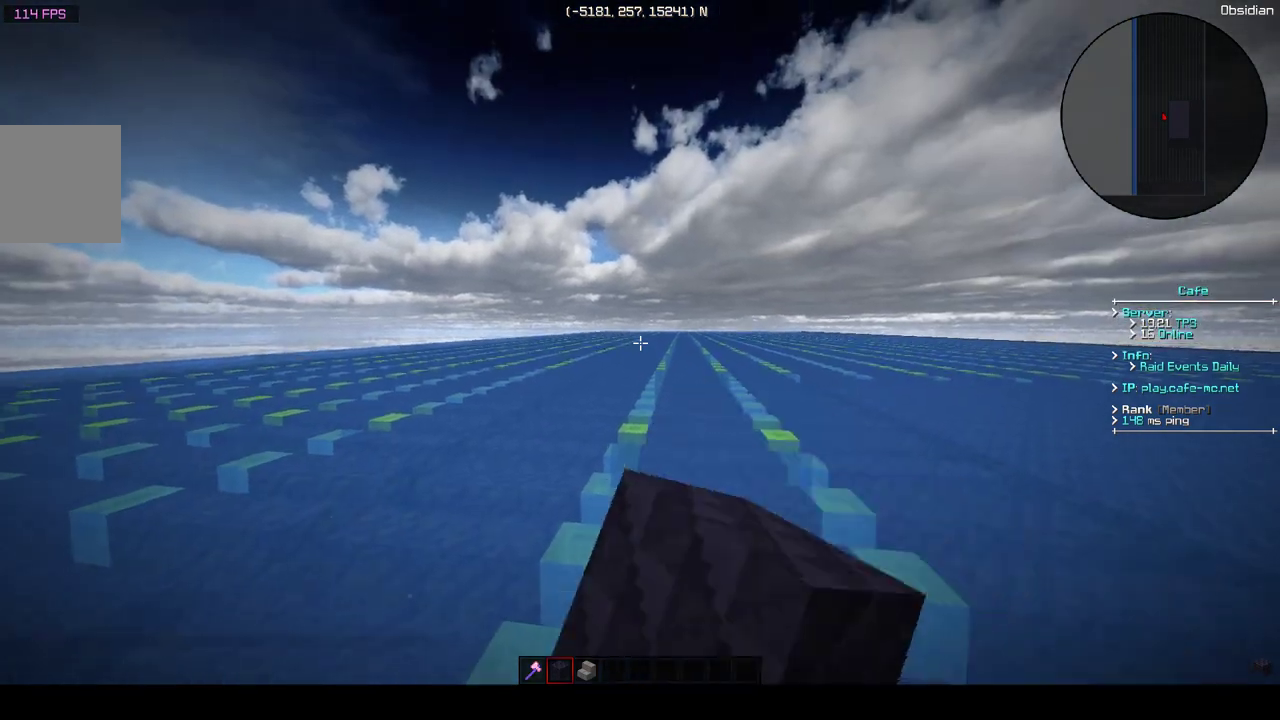
{"keys": [], "events": []}
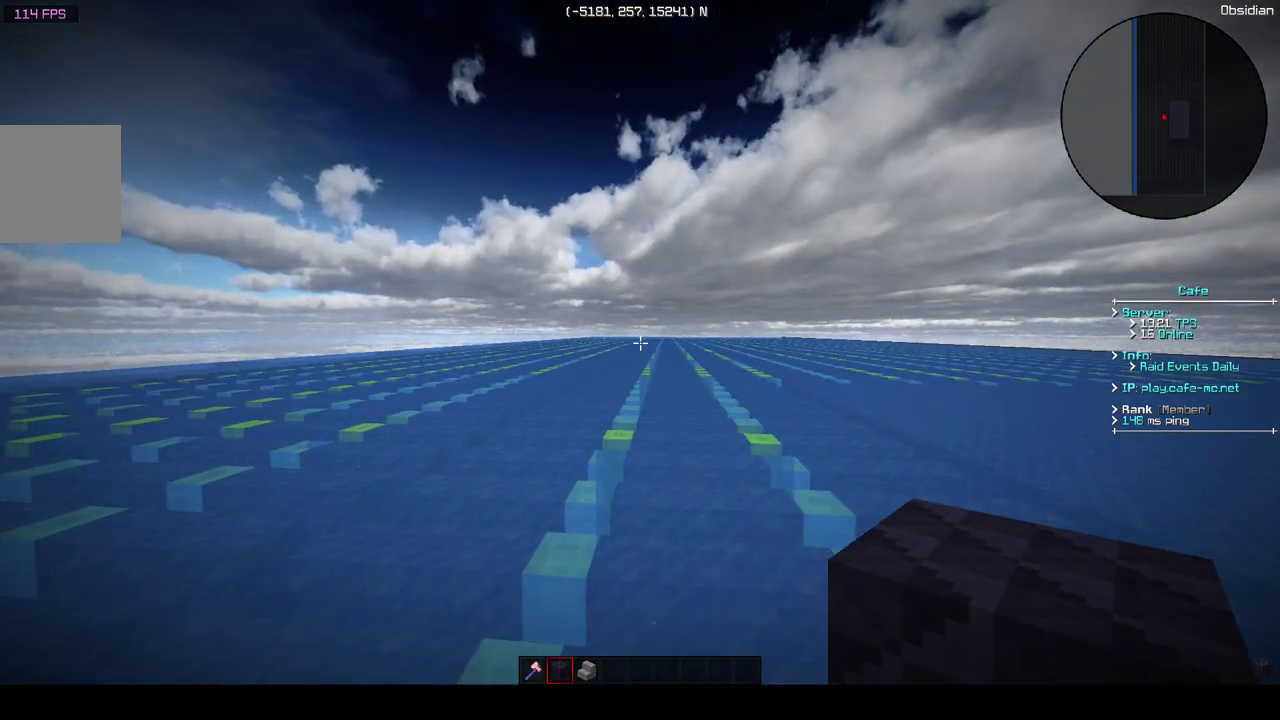
{"keys": [], "events": []}
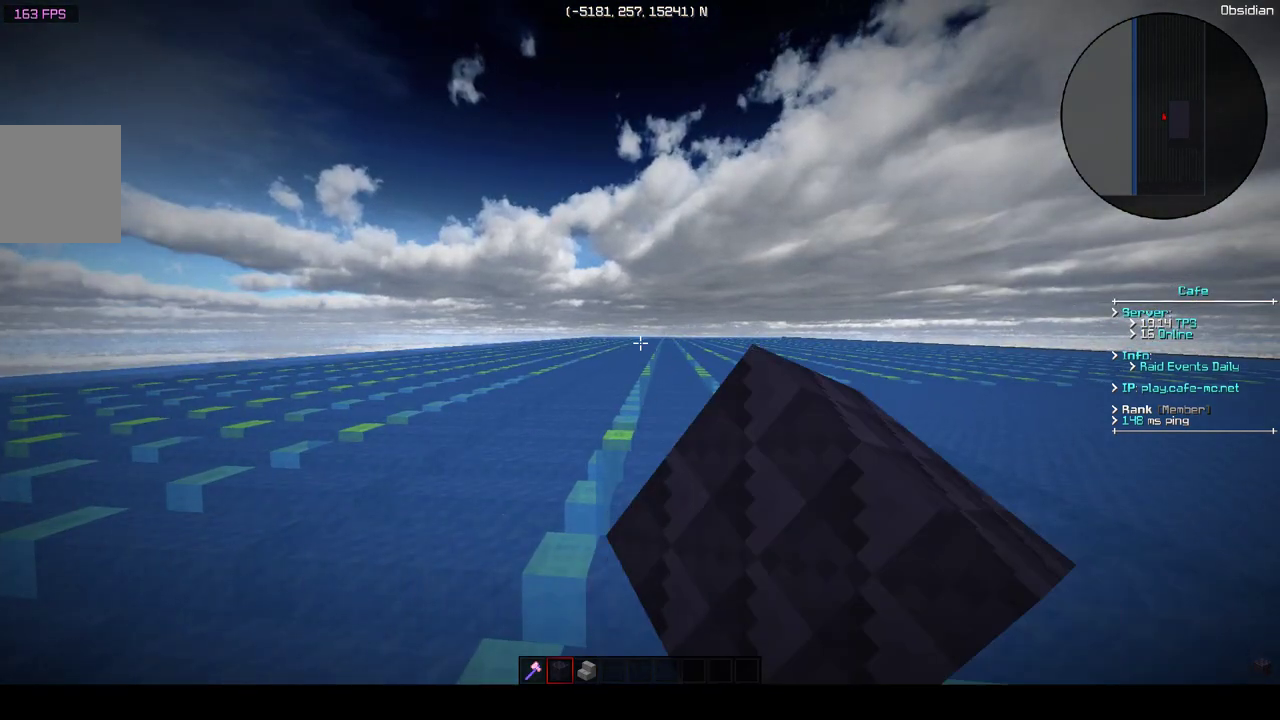
{"keys": ["d", "w"], "events": [[233, "d", "down"], [450, "w", "down"]]}
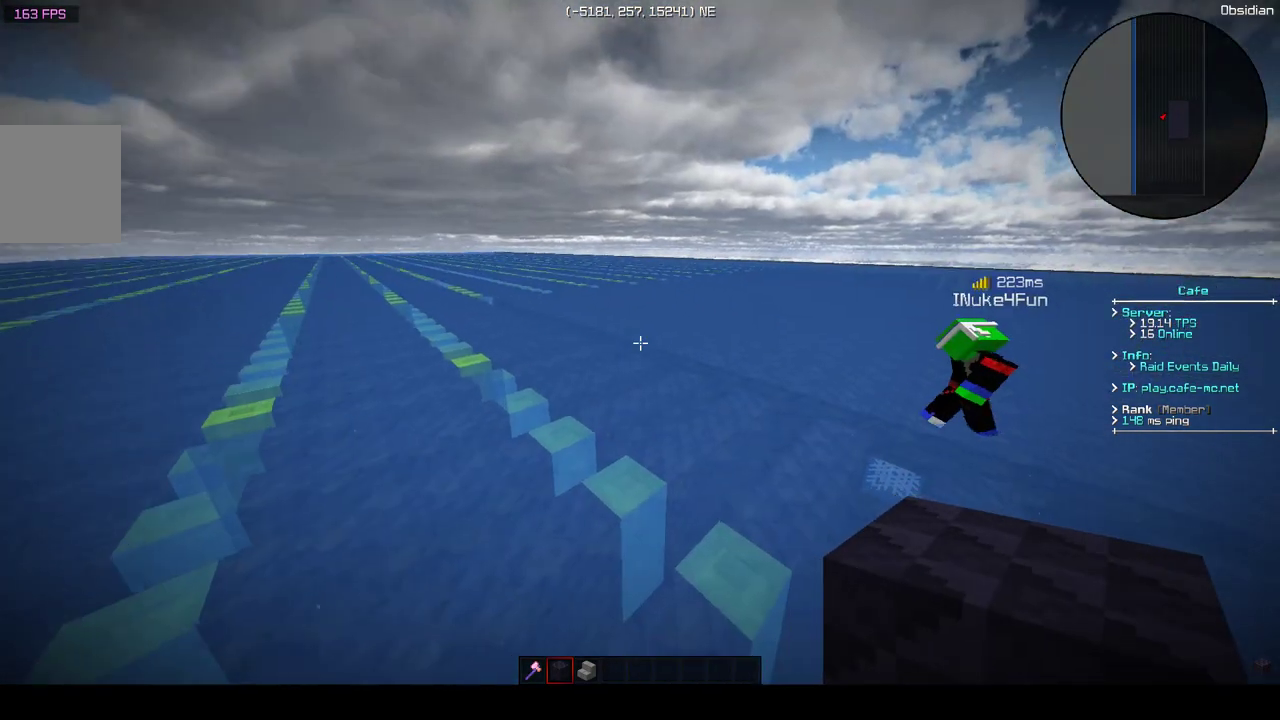
{"keys": ["d", "w"], "events": []}
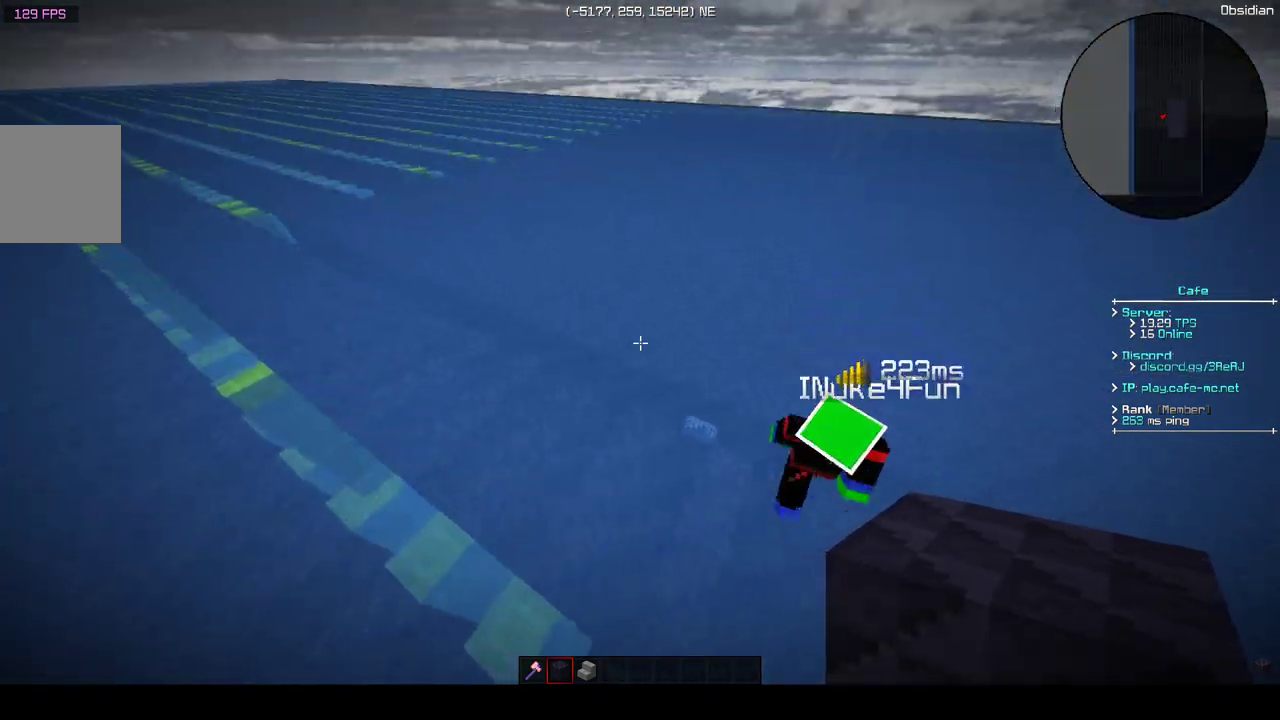
{"keys": ["d", "s"], "events": [[400, "w", "up"], [500, "s", "down"]]}
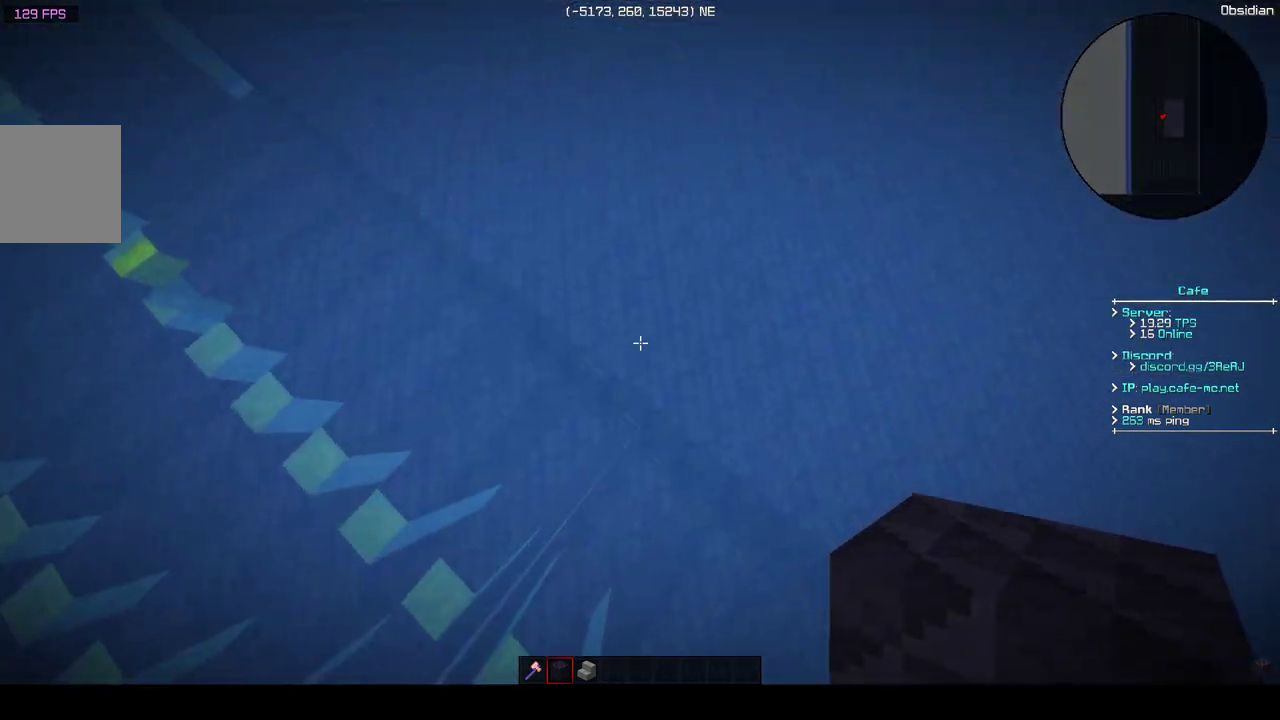
{"keys": ["d", "s"], "events": []}
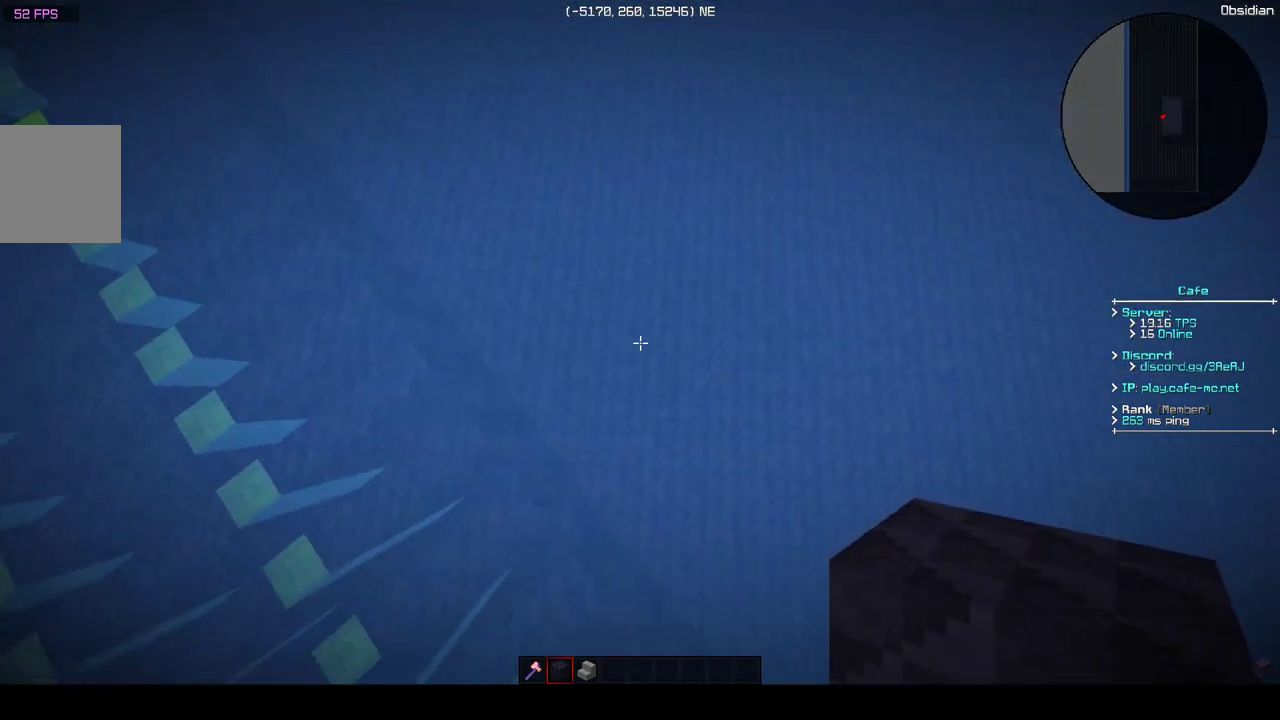
{"keys": ["s"], "events": [[250, "d", "up"]]}
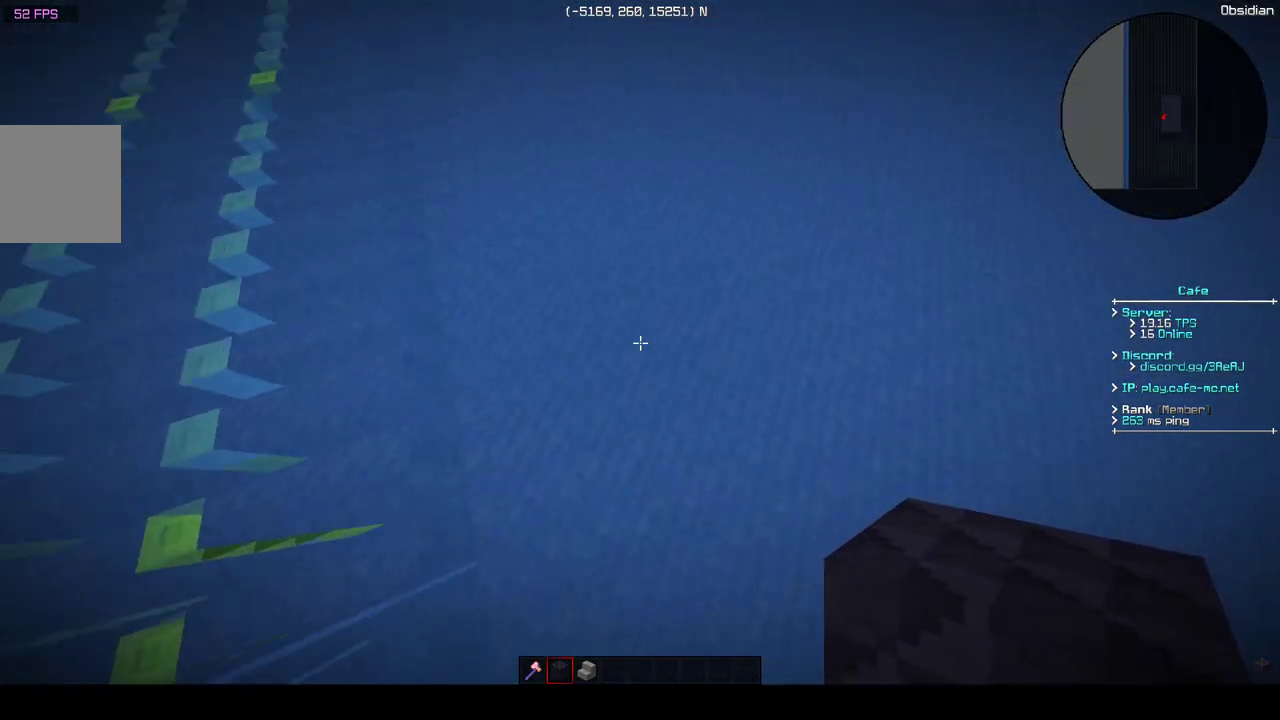
{"keys": ["d"], "events": [[183, "d", "down"], [267, "s", "up"]]}
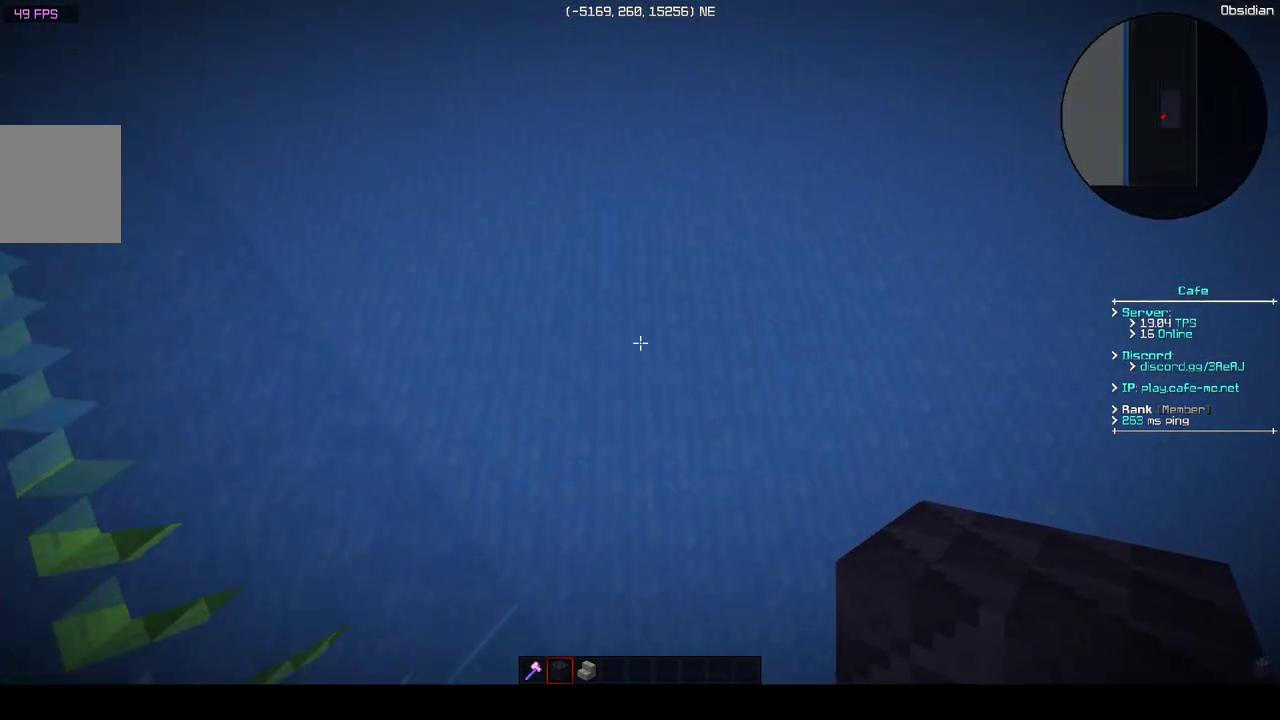
{"keys": [], "events": [[217, "d", "up"]]}
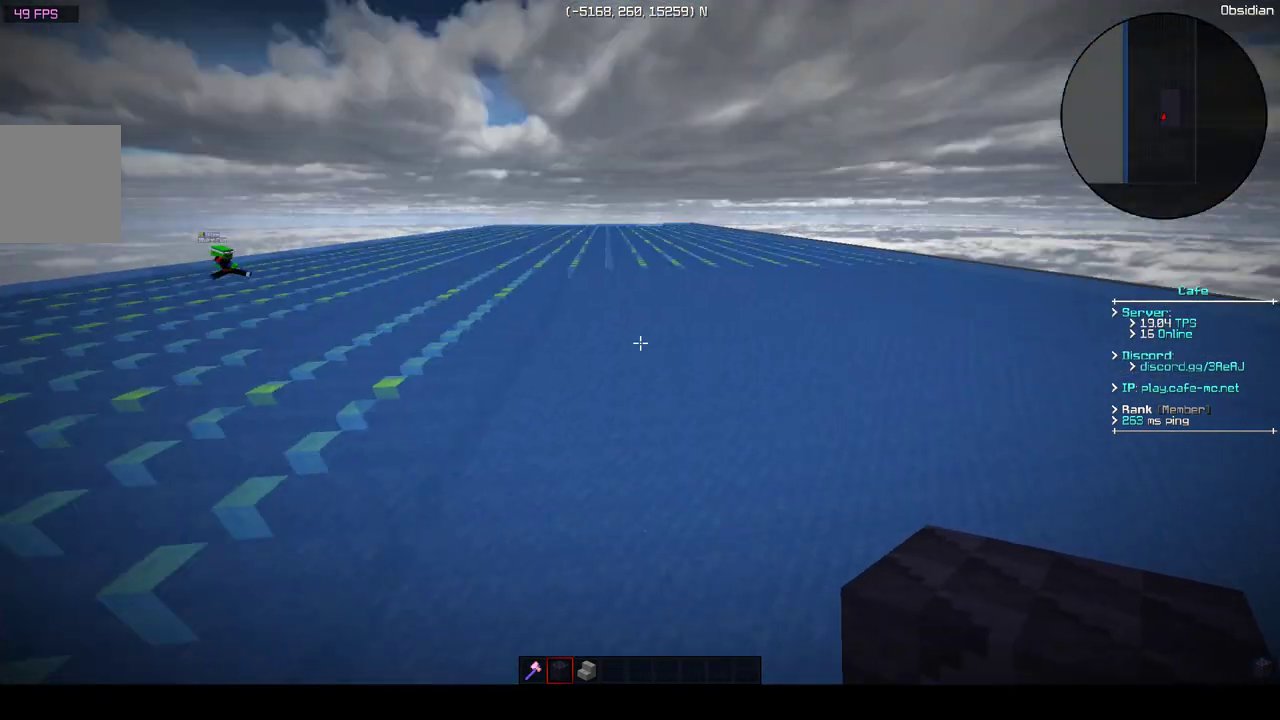
{"keys": [], "events": []}
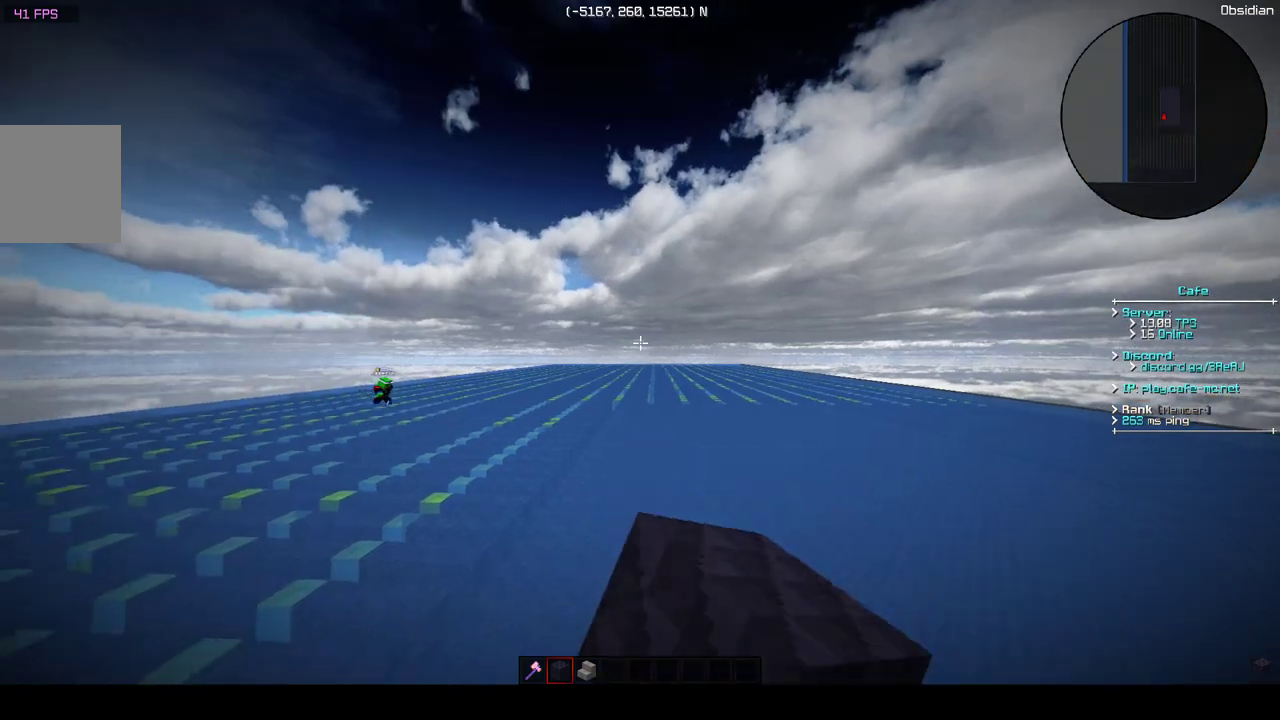
{"keys": ["w"], "events": [[350, "w", "down"]]}
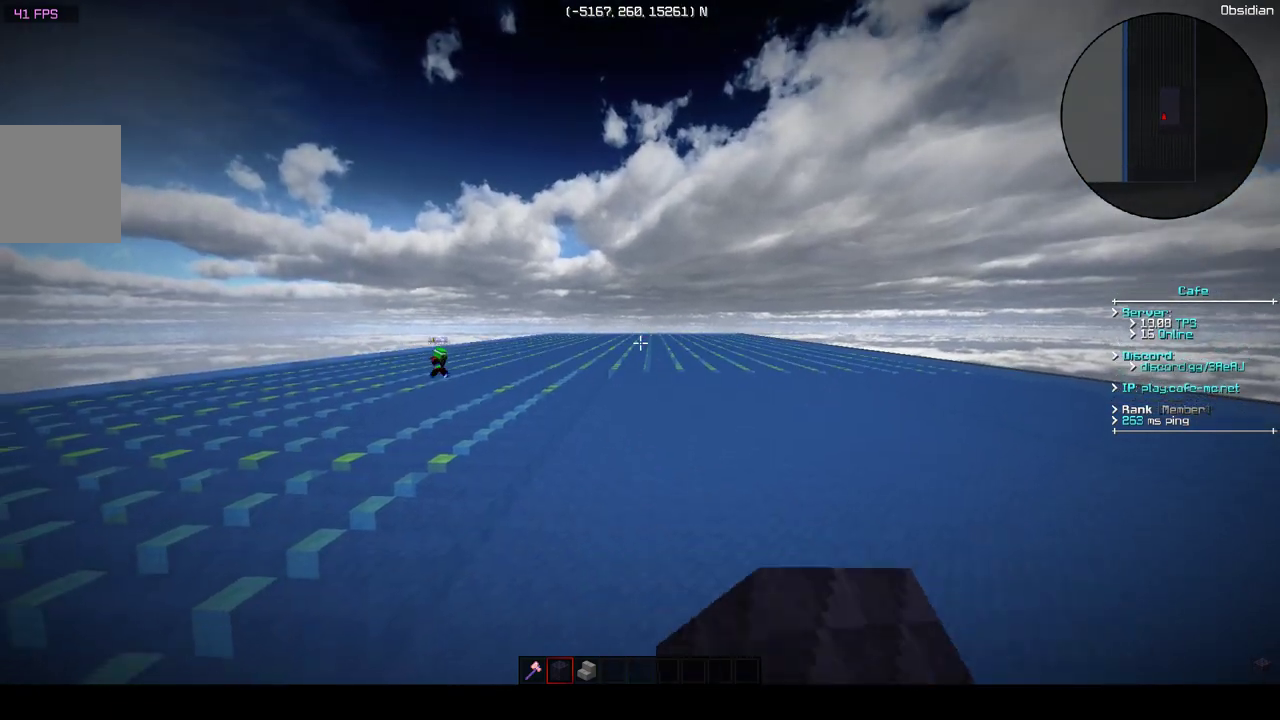
{"keys": ["w"], "events": []}
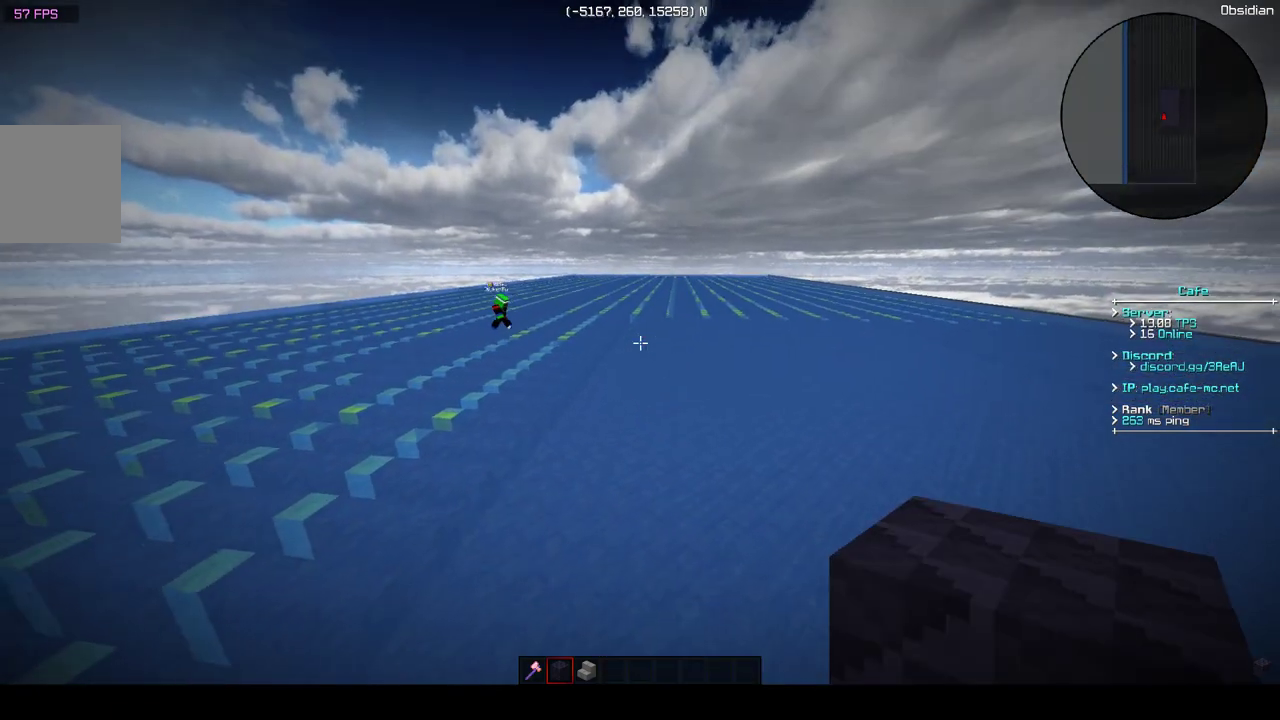
{"keys": ["w"], "events": []}
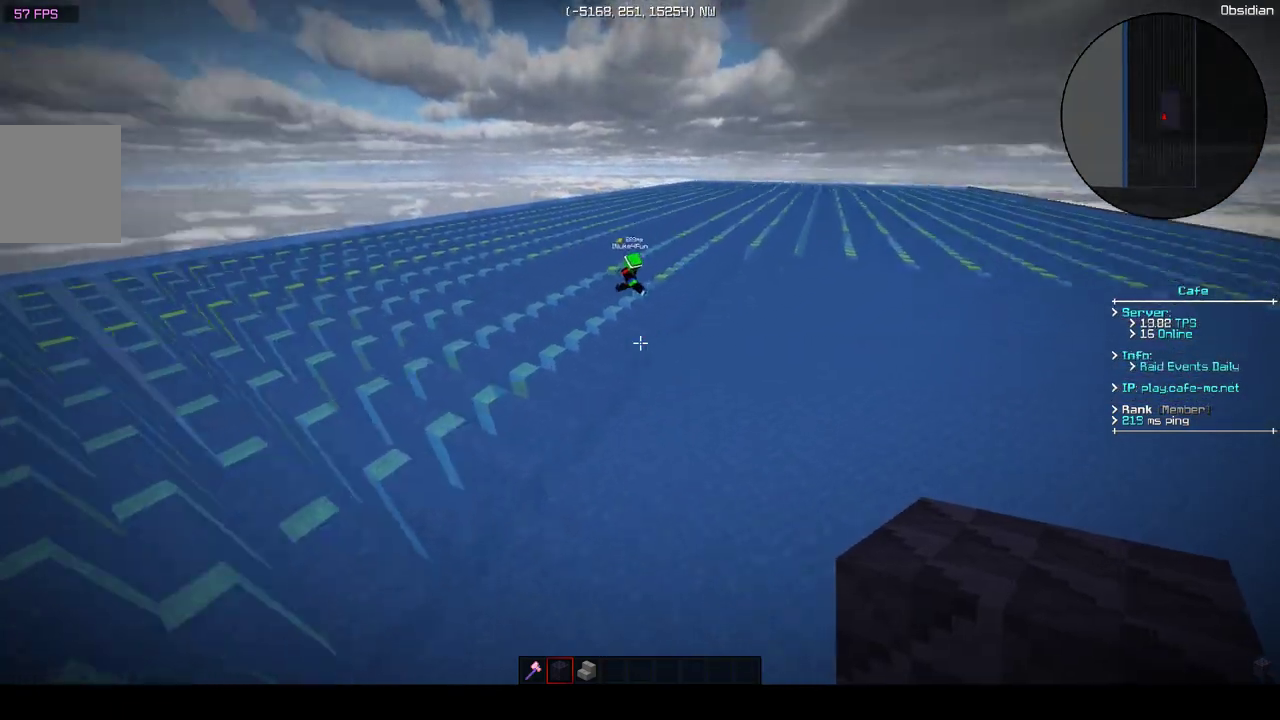
{"keys": ["d", "w"], "events": [[50, "d", "down"]]}